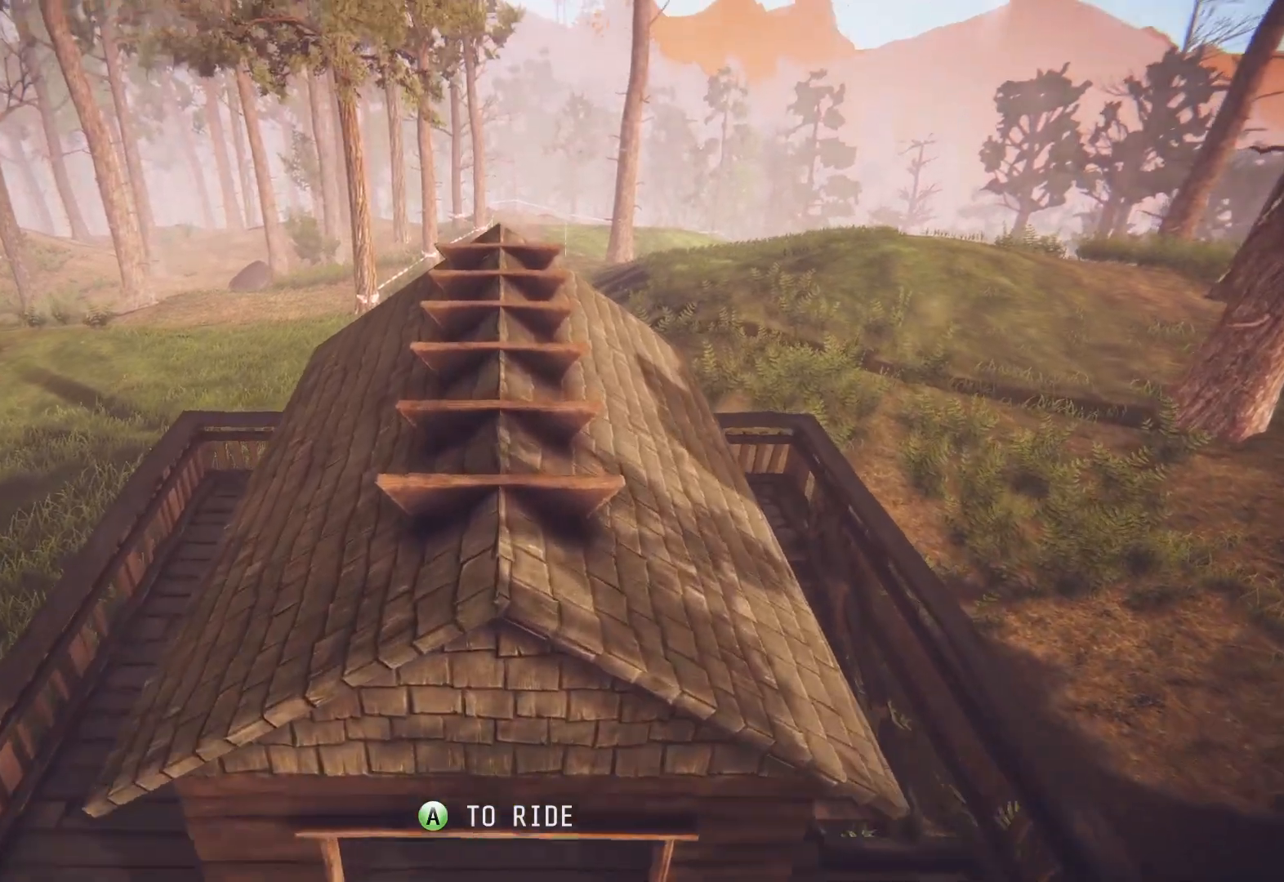
Gameplay with a controller (PlayStation layout); each line is a JSON object with the inputs held at the frame after it. "events" lists button and stick changes between this image and that frame as [ms after this image, input, new state], when the widget could be followed in between.
{"buttons": ["CROSS"], "left_stick": "center", "right_stick": "center", "events": [[500, "CROSS", "down"]]}
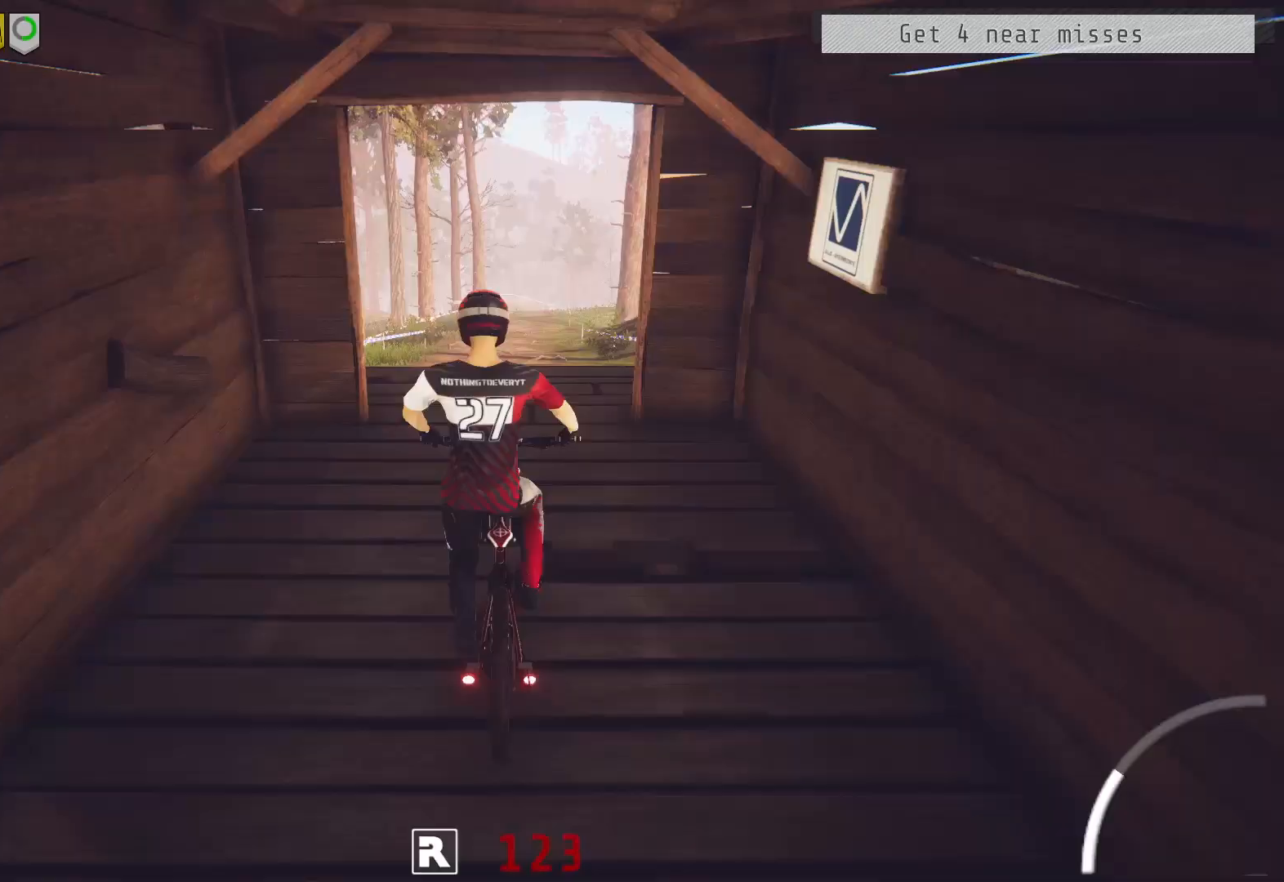
{"buttons": ["R2"], "left_stick": "center", "right_stick": "center", "events": [[117, "CROSS", "up"], [200, "R2", "down"]]}
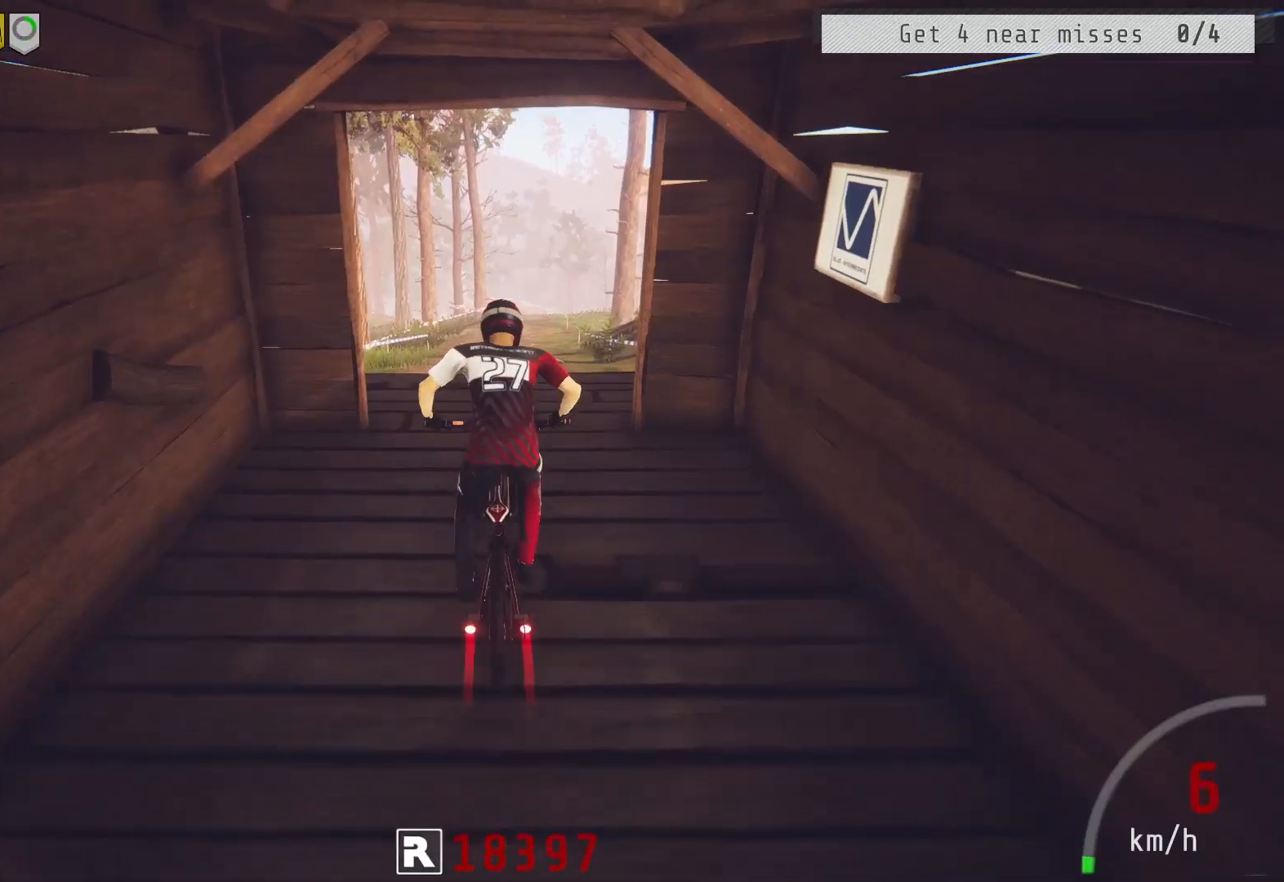
{"buttons": ["R2"], "left_stick": "center", "right_stick": "center", "events": []}
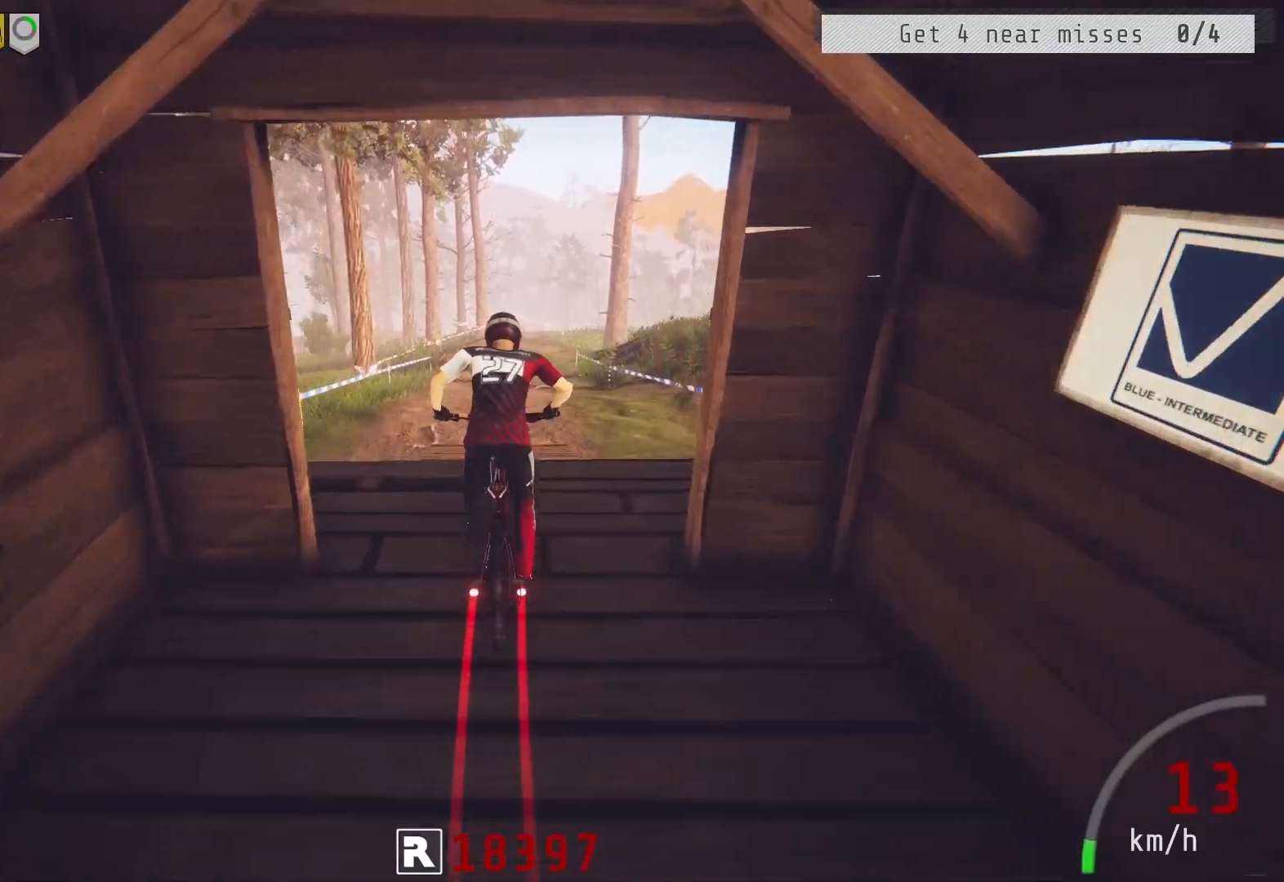
{"buttons": ["R2"], "left_stick": "center", "right_stick": "center", "events": []}
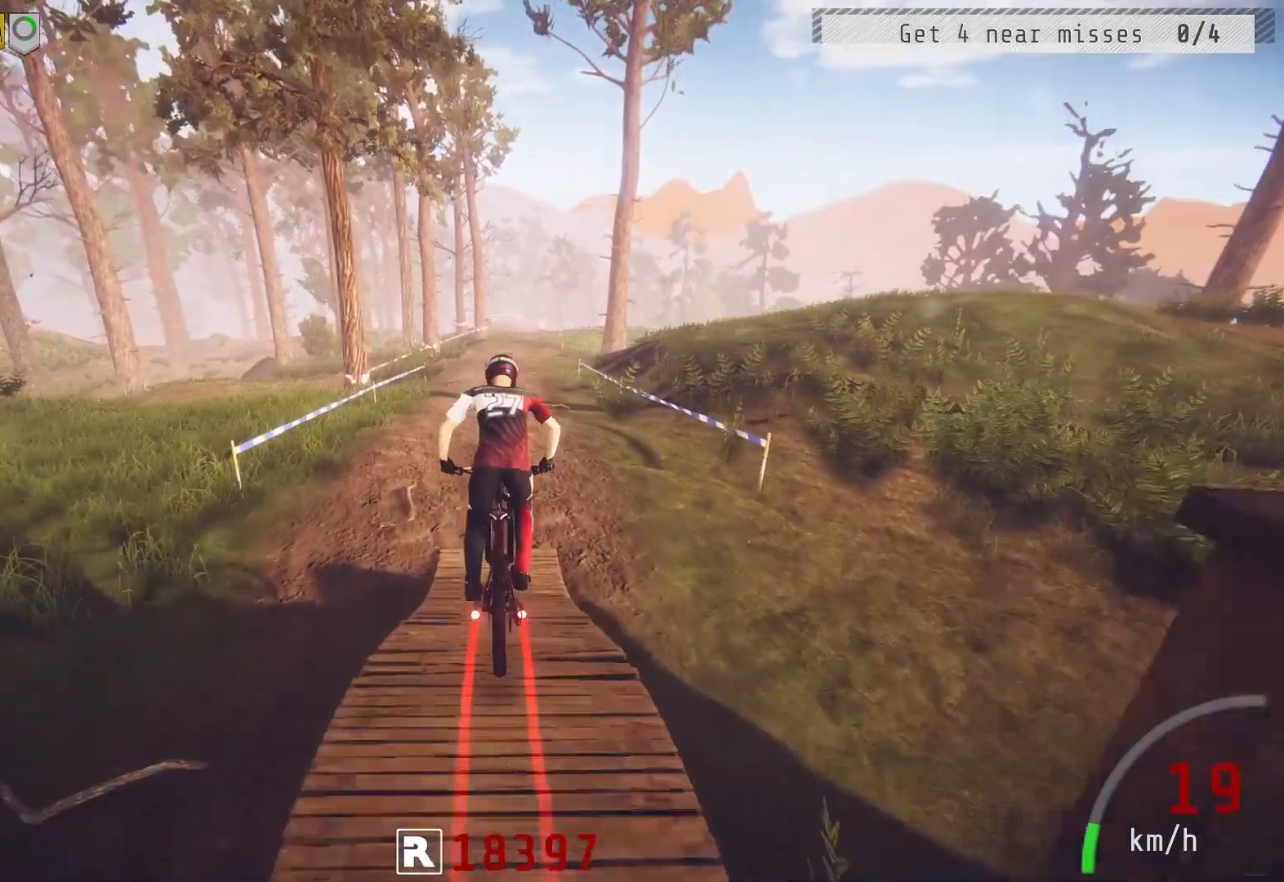
{"buttons": ["R2"], "left_stick": "center", "right_stick": "down", "events": [[417, "right_stick", "down"]]}
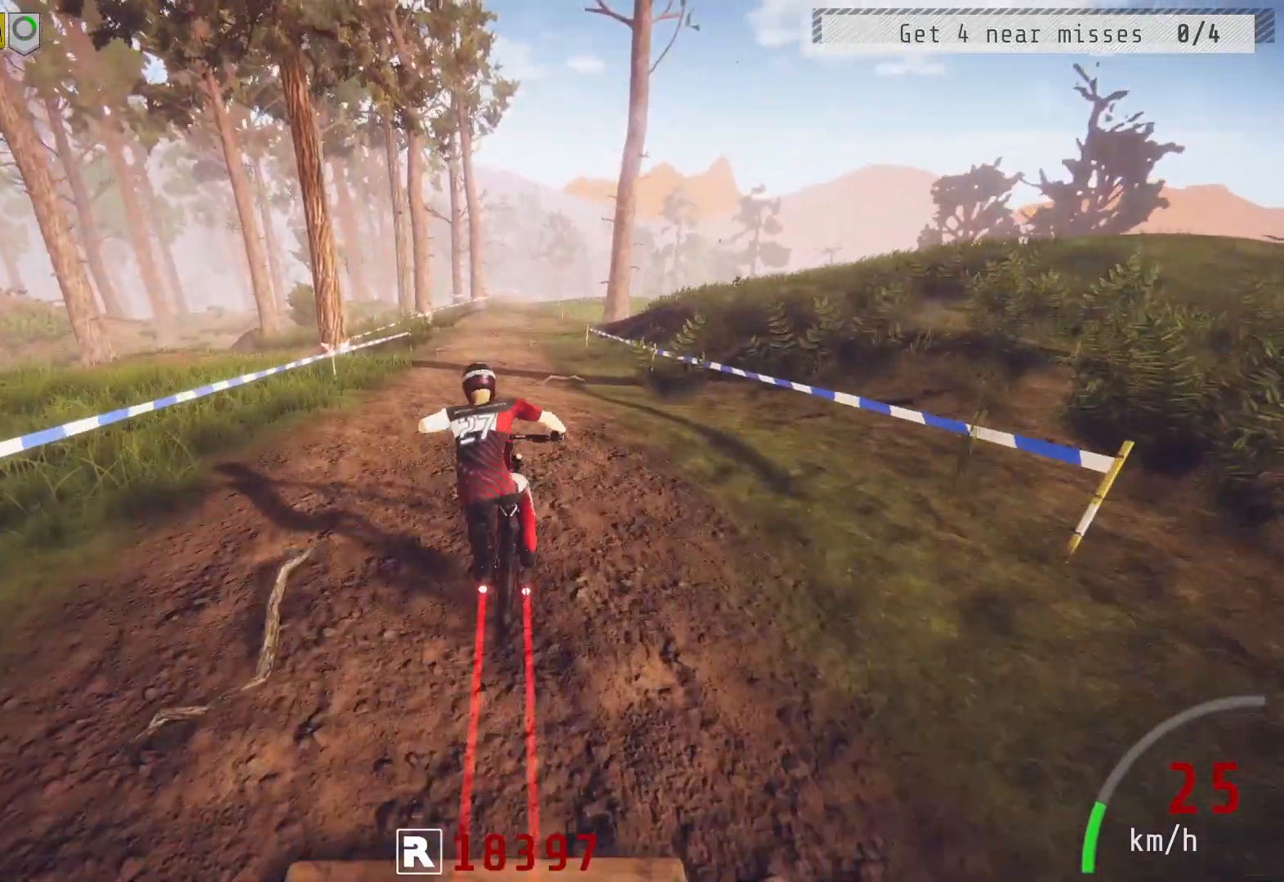
{"buttons": ["R2"], "left_stick": "left", "right_stick": "center", "events": [[83, "right_stick", "center"], [417, "left_stick", "left"]]}
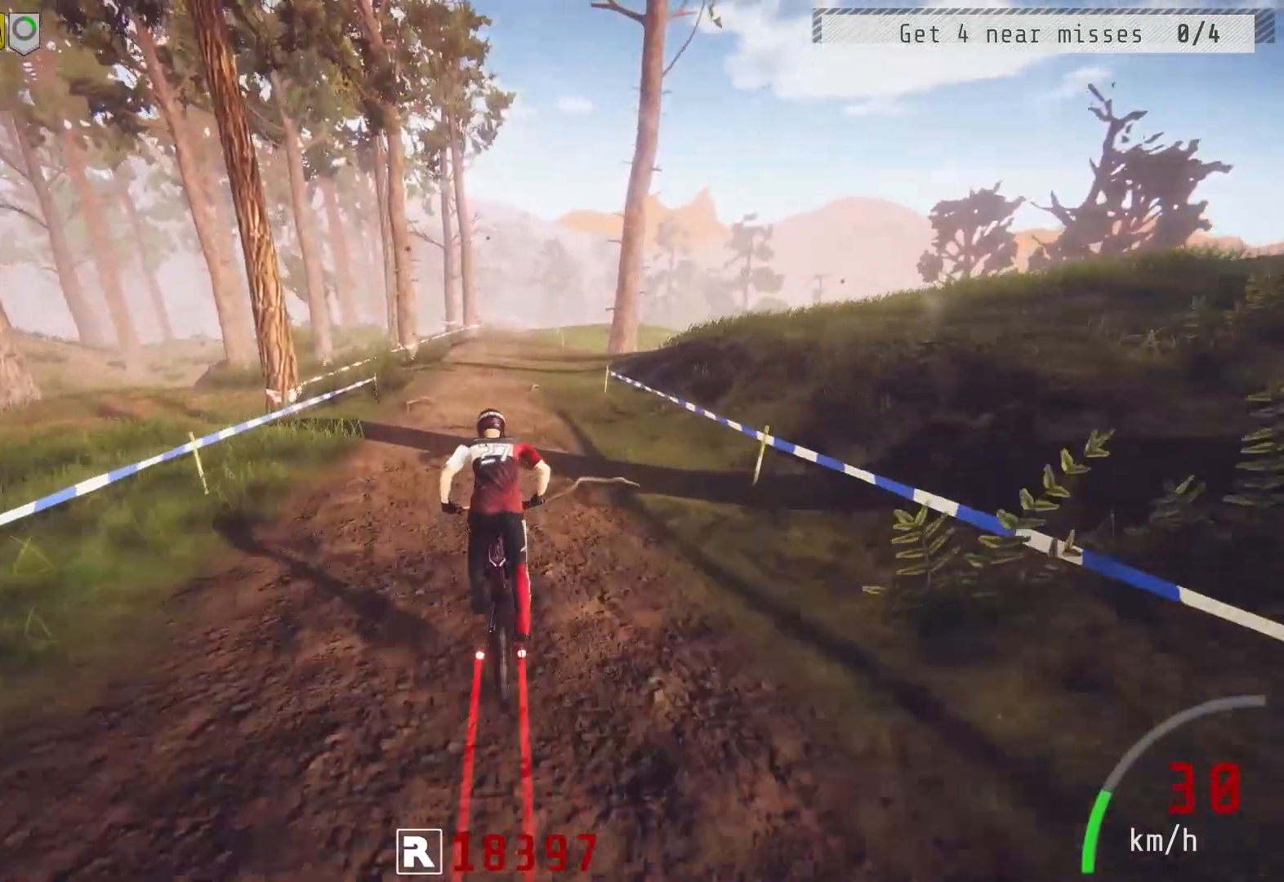
{"buttons": ["R2"], "left_stick": "center", "right_stick": "center", "events": [[17, "left_stick", "center"], [417, "left_stick", "up-right"], [500, "left_stick", "center"]]}
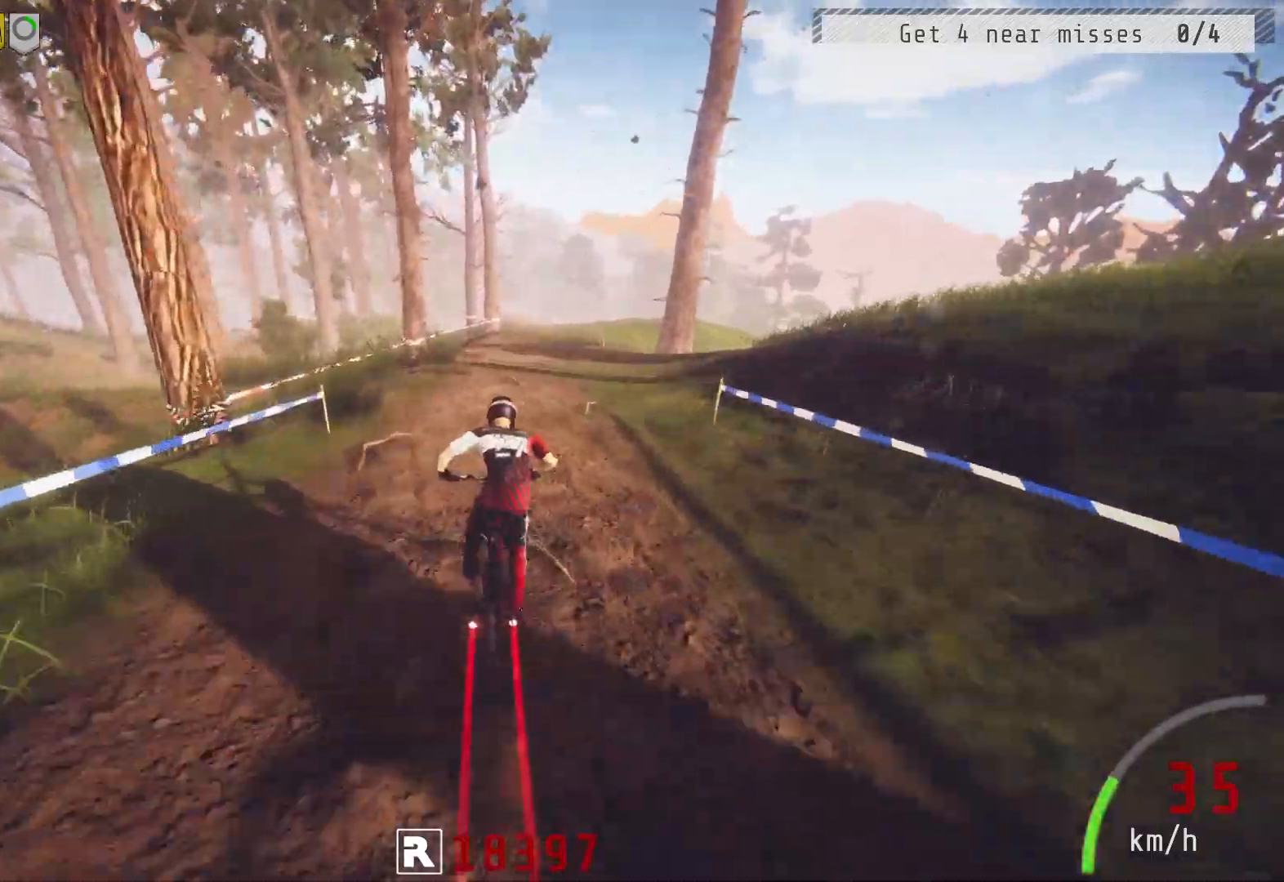
{"buttons": ["R2"], "left_stick": "center", "right_stick": "center", "events": []}
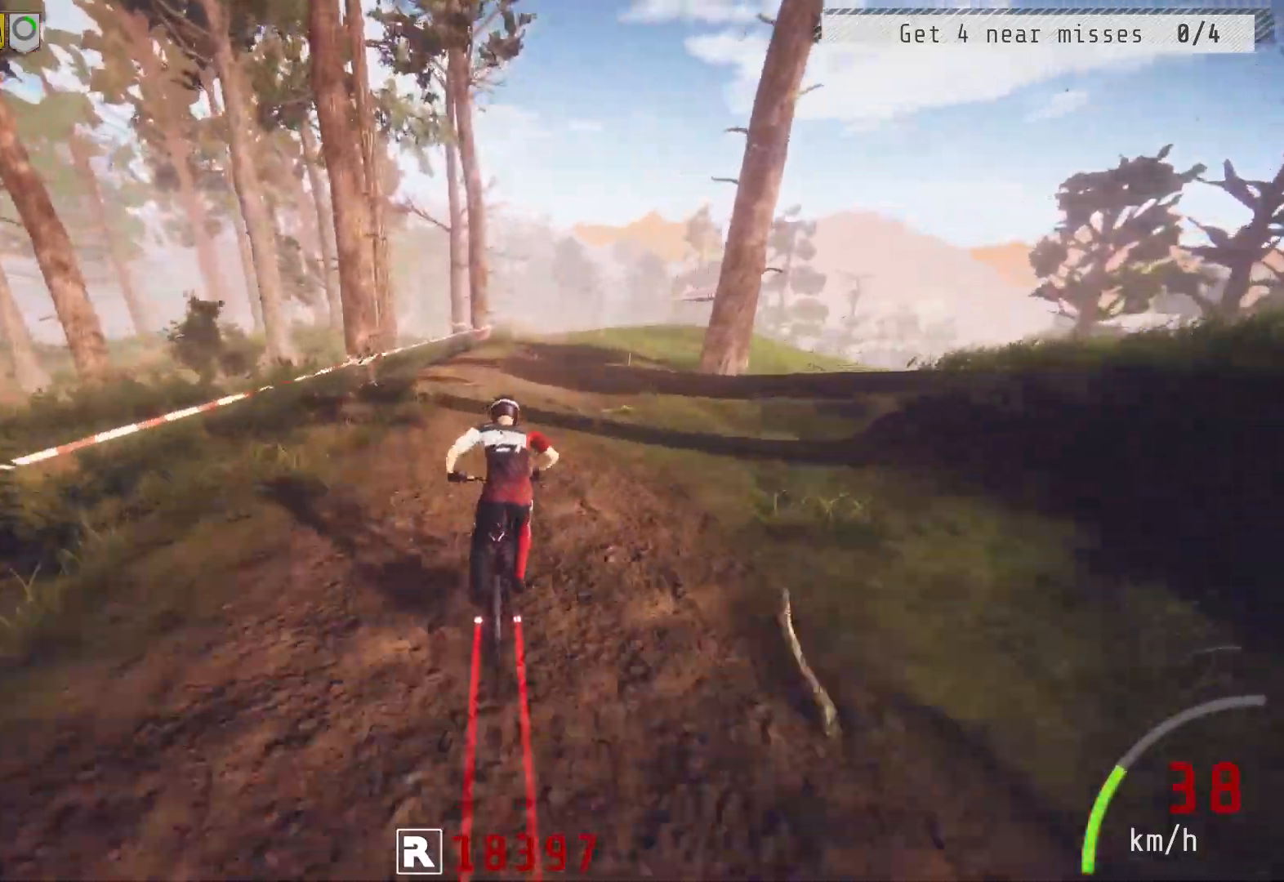
{"buttons": ["R2"], "left_stick": "center", "right_stick": "center", "events": []}
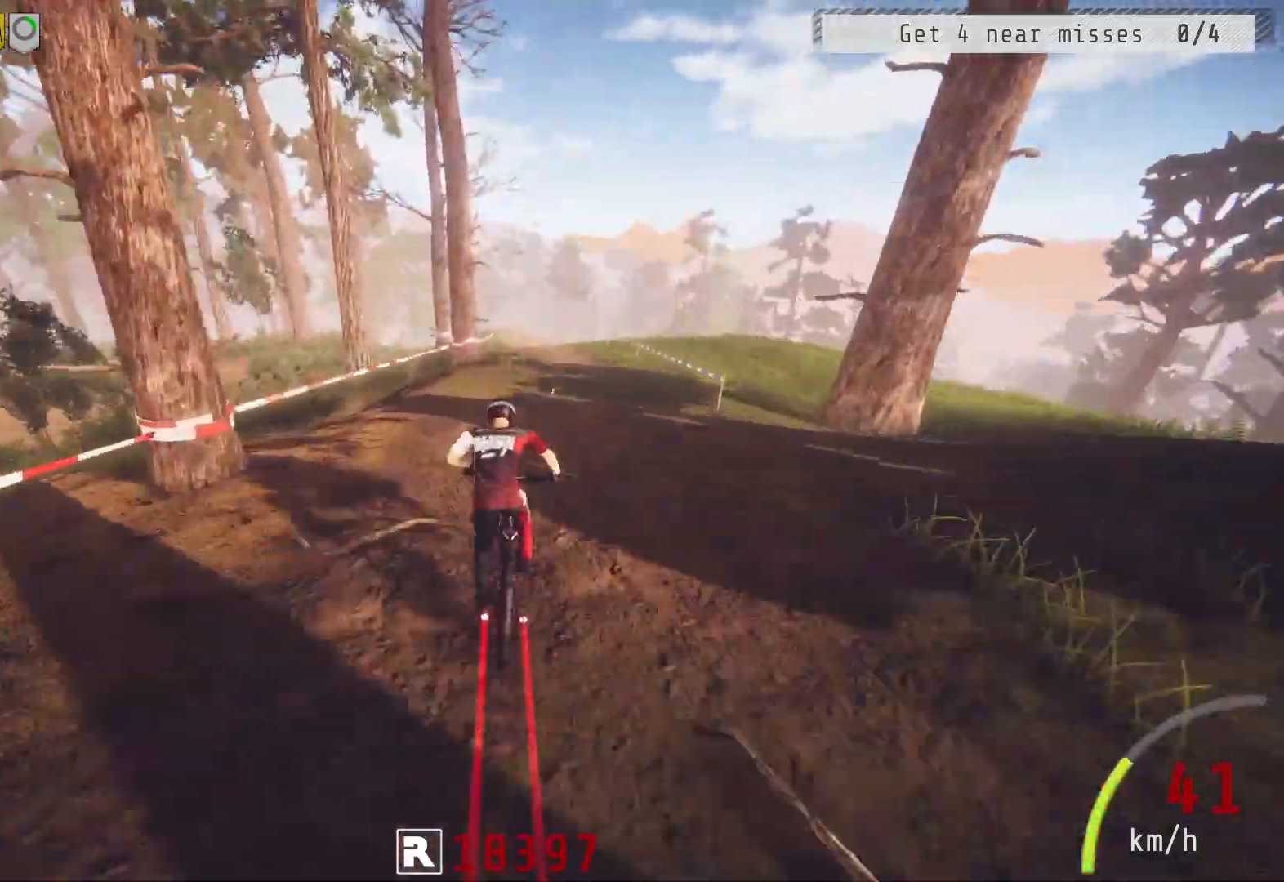
{"buttons": ["R2"], "left_stick": "center", "right_stick": "center", "events": [[233, "left_stick", "left"], [317, "left_stick", "center"]]}
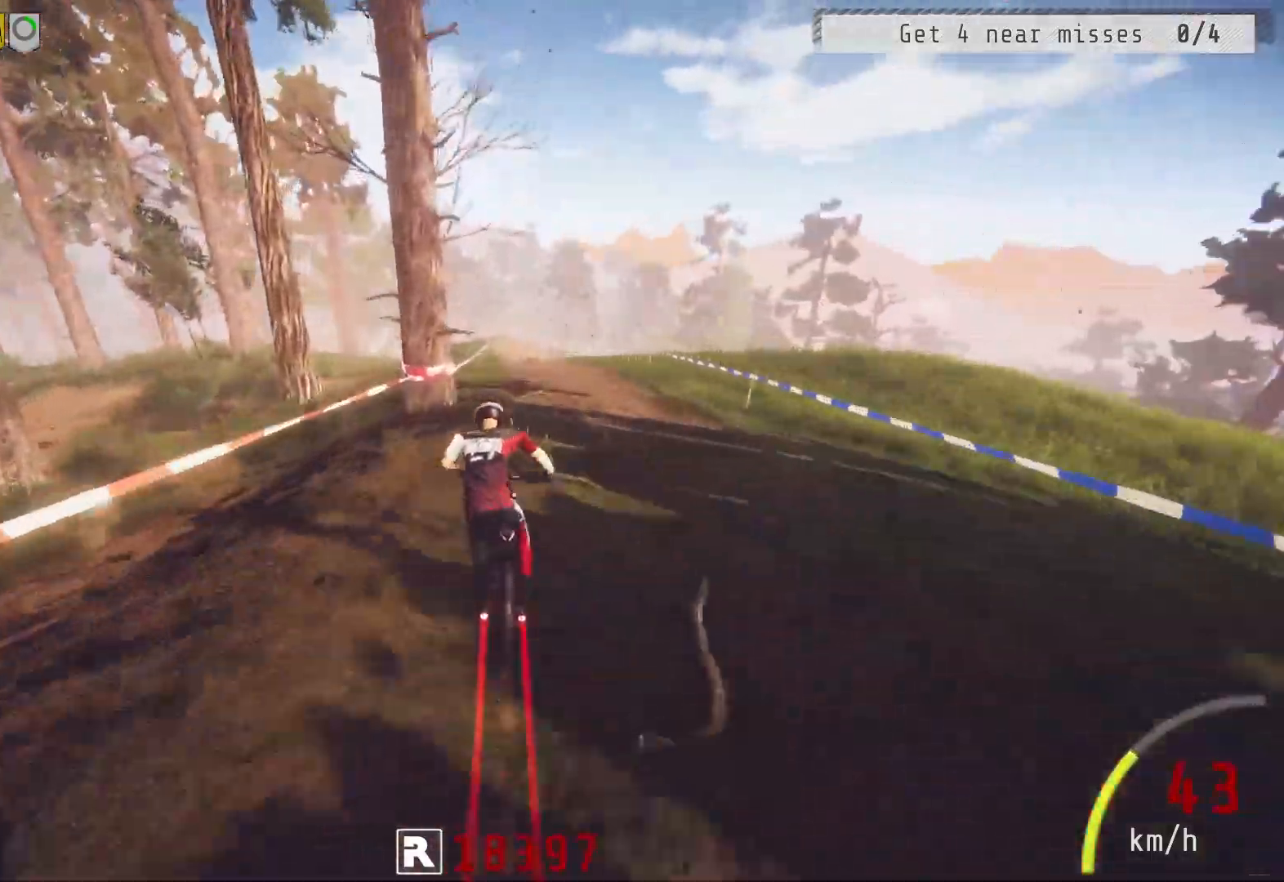
{"buttons": ["R2"], "left_stick": "right", "right_stick": "center", "events": [[83, "left_stick", "left"], [217, "left_stick", "center"], [283, "left_stick", "right"]]}
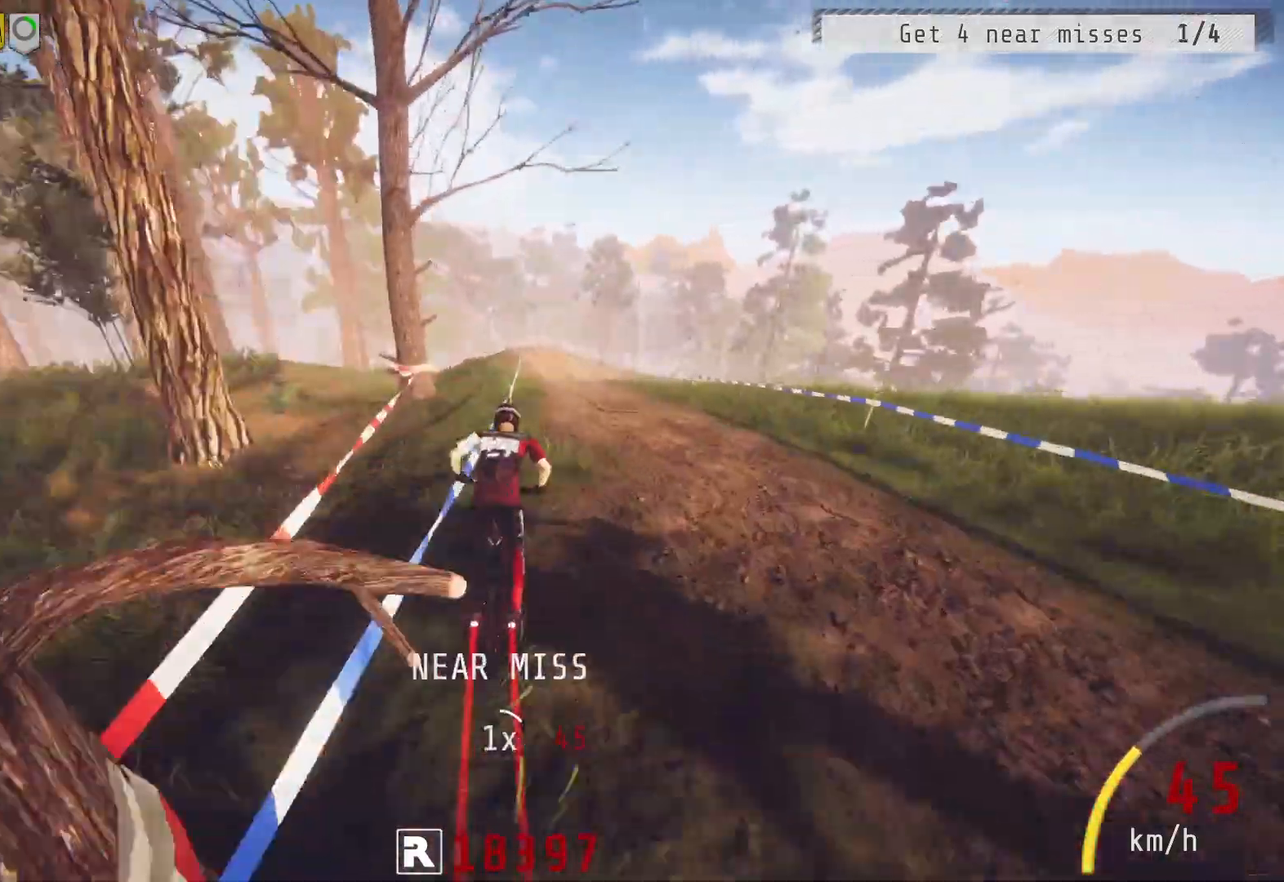
{"buttons": ["R2"], "left_stick": "center", "right_stick": "center", "events": [[50, "left_stick", "center"]]}
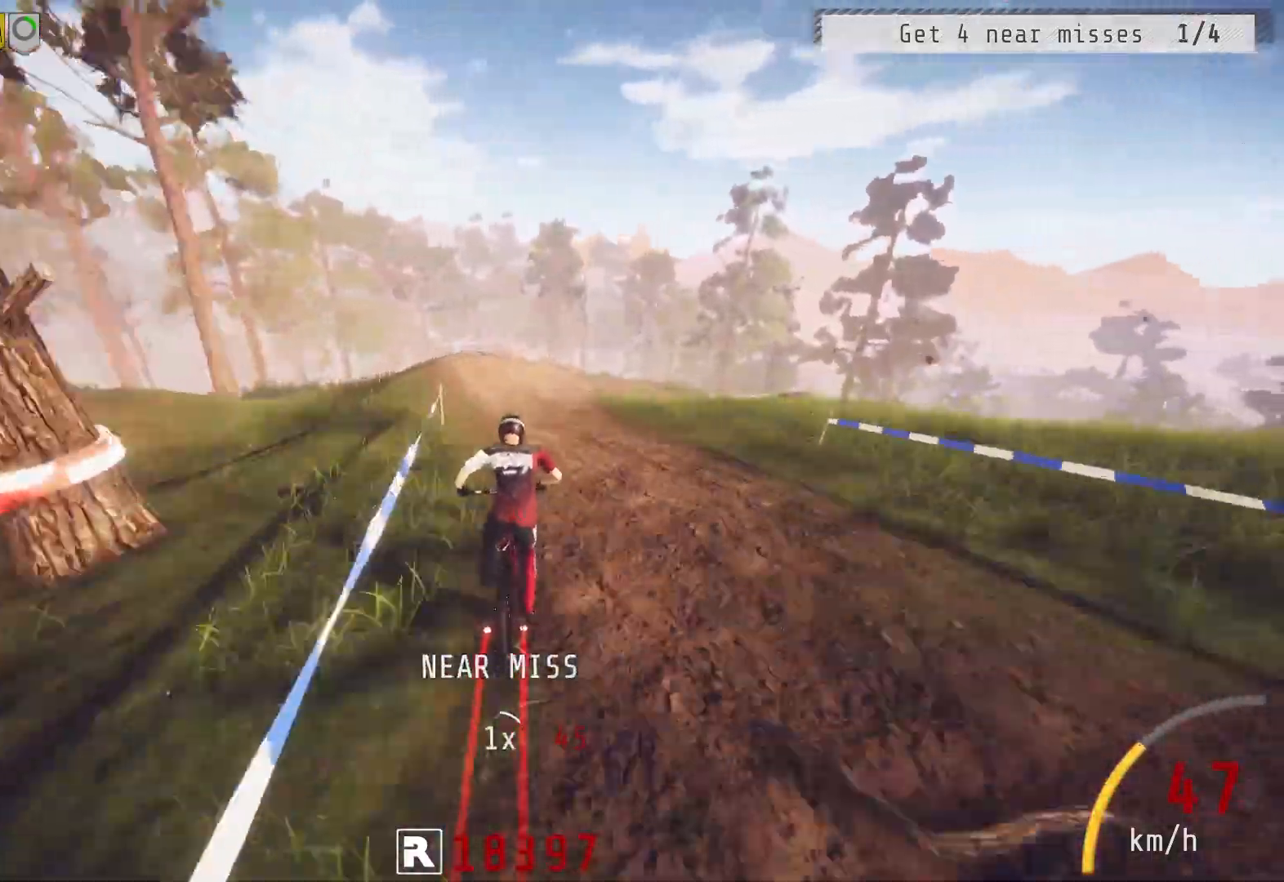
{"buttons": [], "left_stick": "right", "right_stick": "center", "events": [[167, "left_stick", "right"], [267, "left_stick", "center"], [367, "left_stick", "right"], [467, "R2", "up"]]}
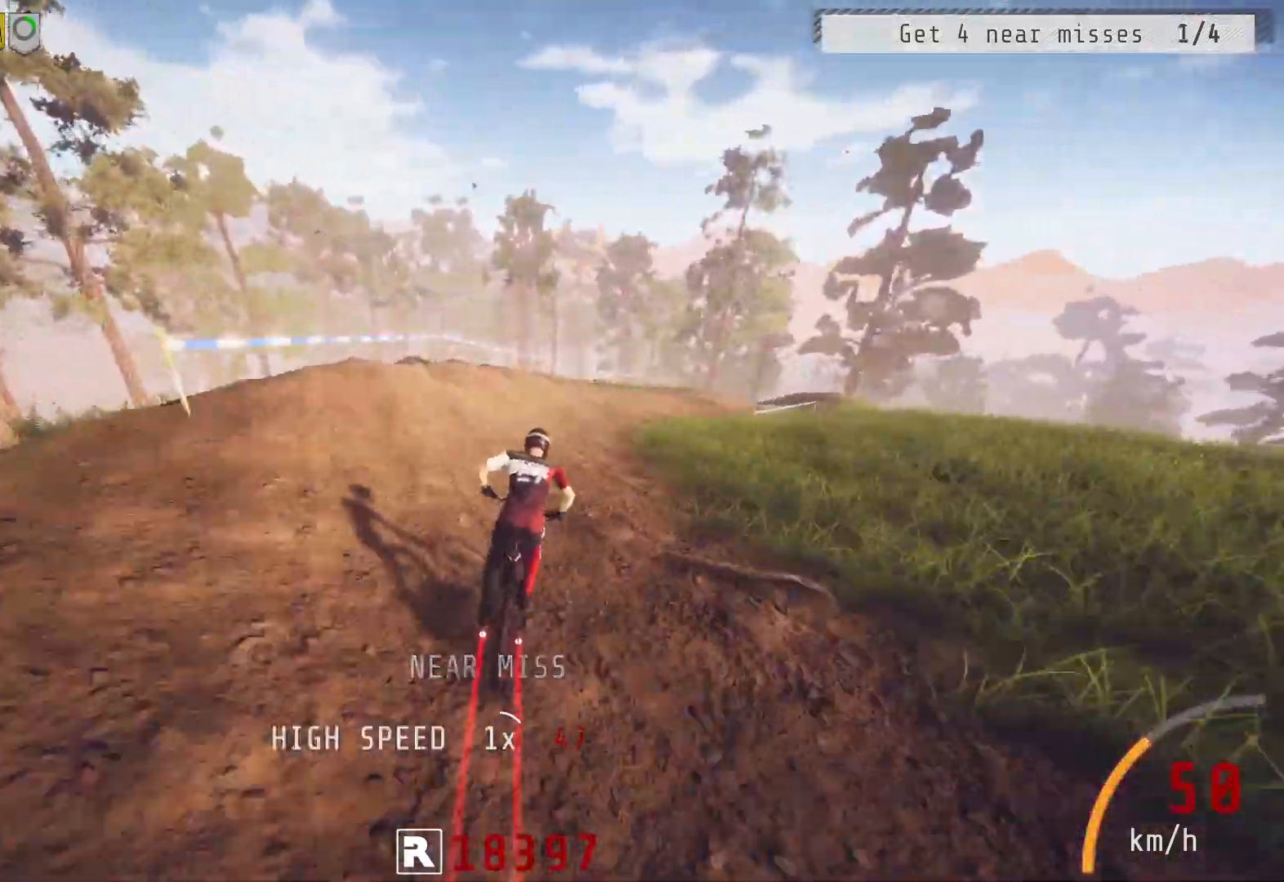
{"buttons": [], "left_stick": "center", "right_stick": "down-right", "events": [[150, "right_stick", "down-right"], [500, "left_stick", "center"]]}
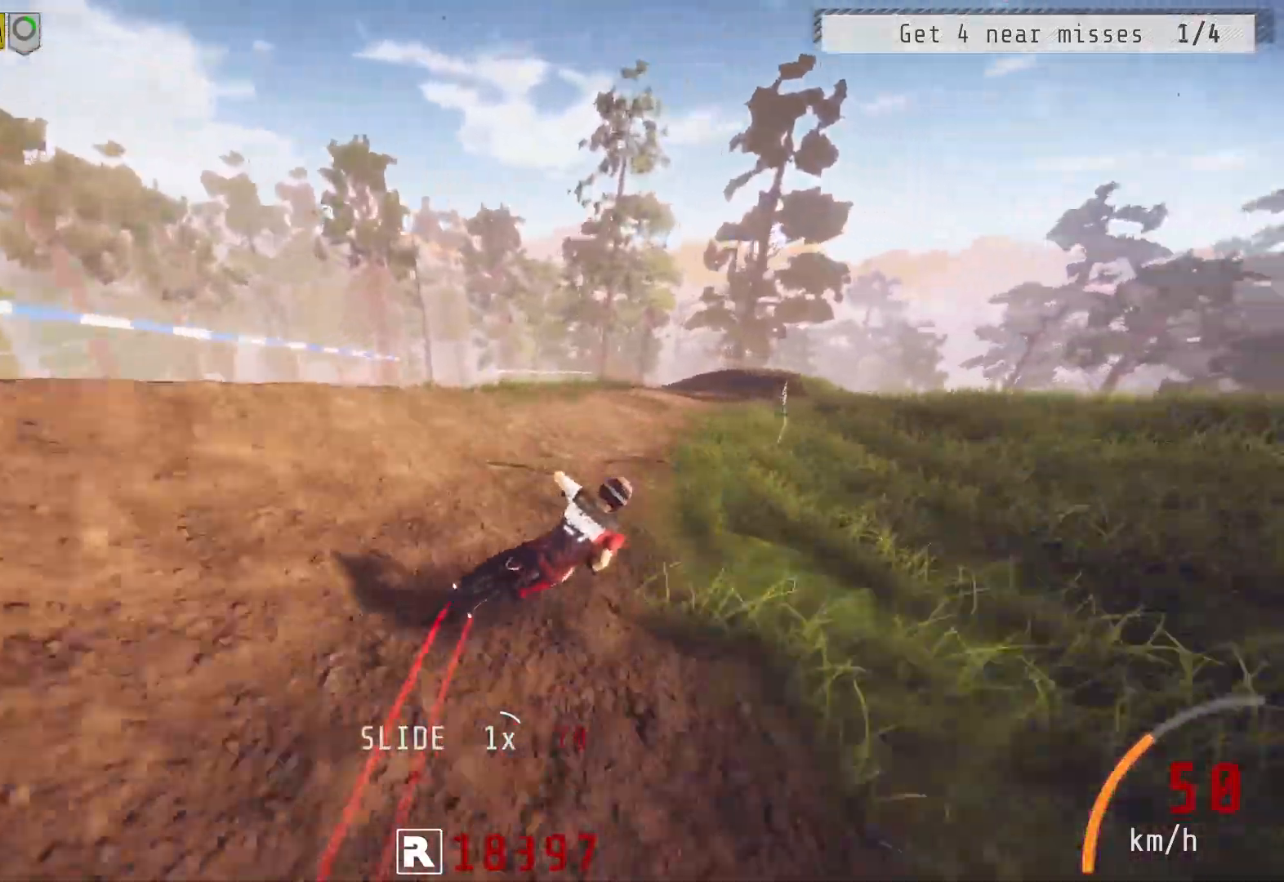
{"buttons": ["L2"], "left_stick": "left", "right_stick": "center", "events": [[33, "right_stick", "center"], [400, "L2", "down"], [467, "left_stick", "left"]]}
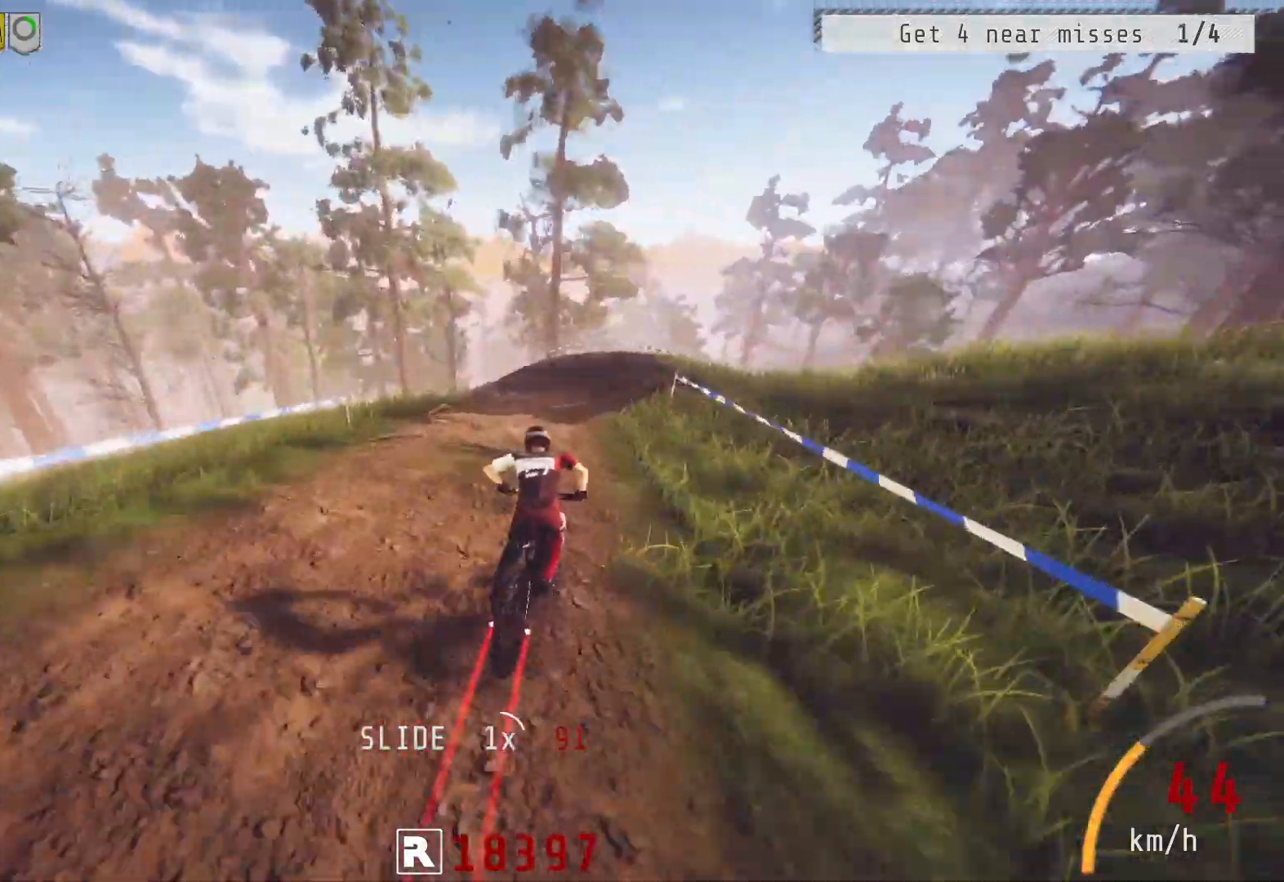
{"buttons": [], "left_stick": "left", "right_stick": "left", "events": [[250, "L2", "up"], [300, "right_stick", "left"]]}
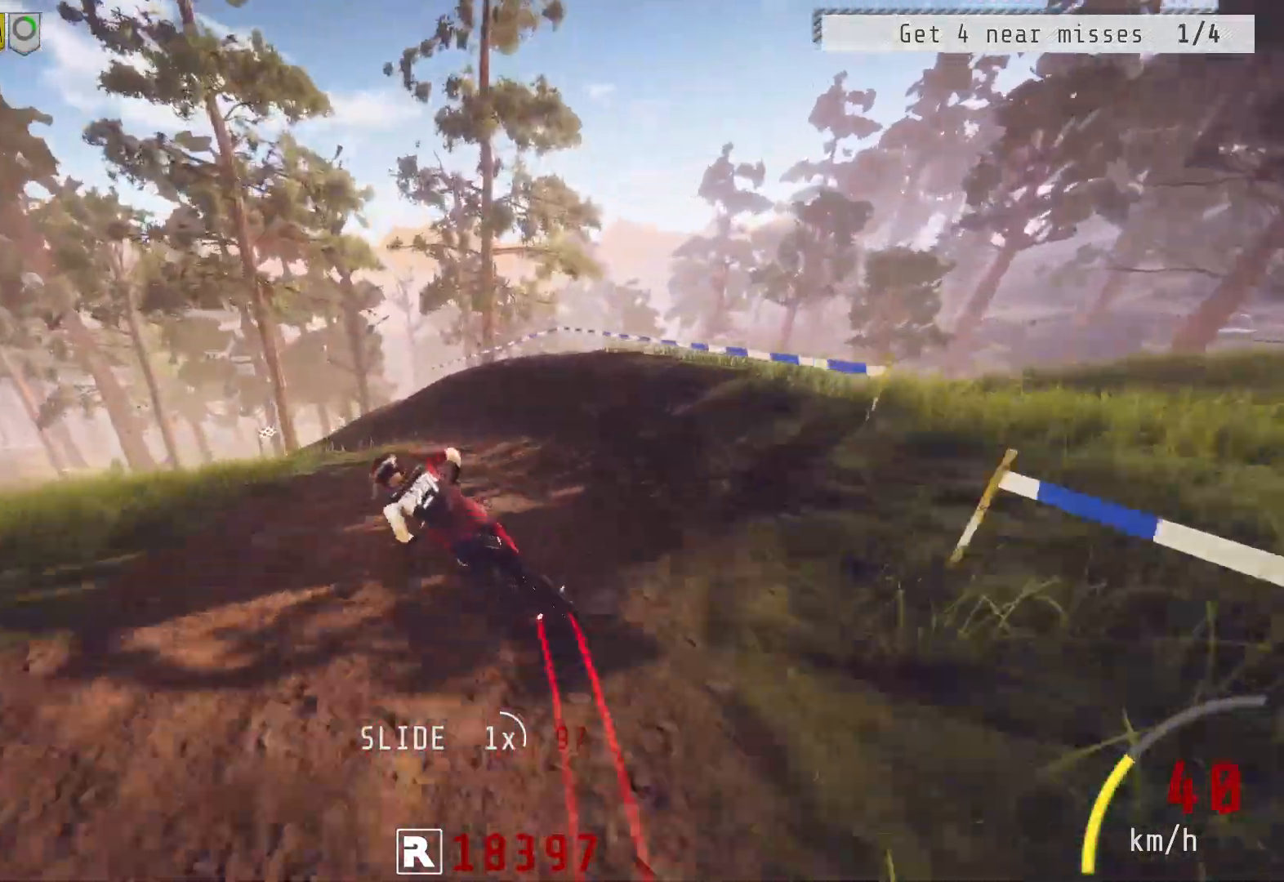
{"buttons": [], "left_stick": "center", "right_stick": "center", "events": [[67, "left_stick", "center"], [133, "right_stick", "center"], [167, "left_stick", "left"], [350, "left_stick", "center"]]}
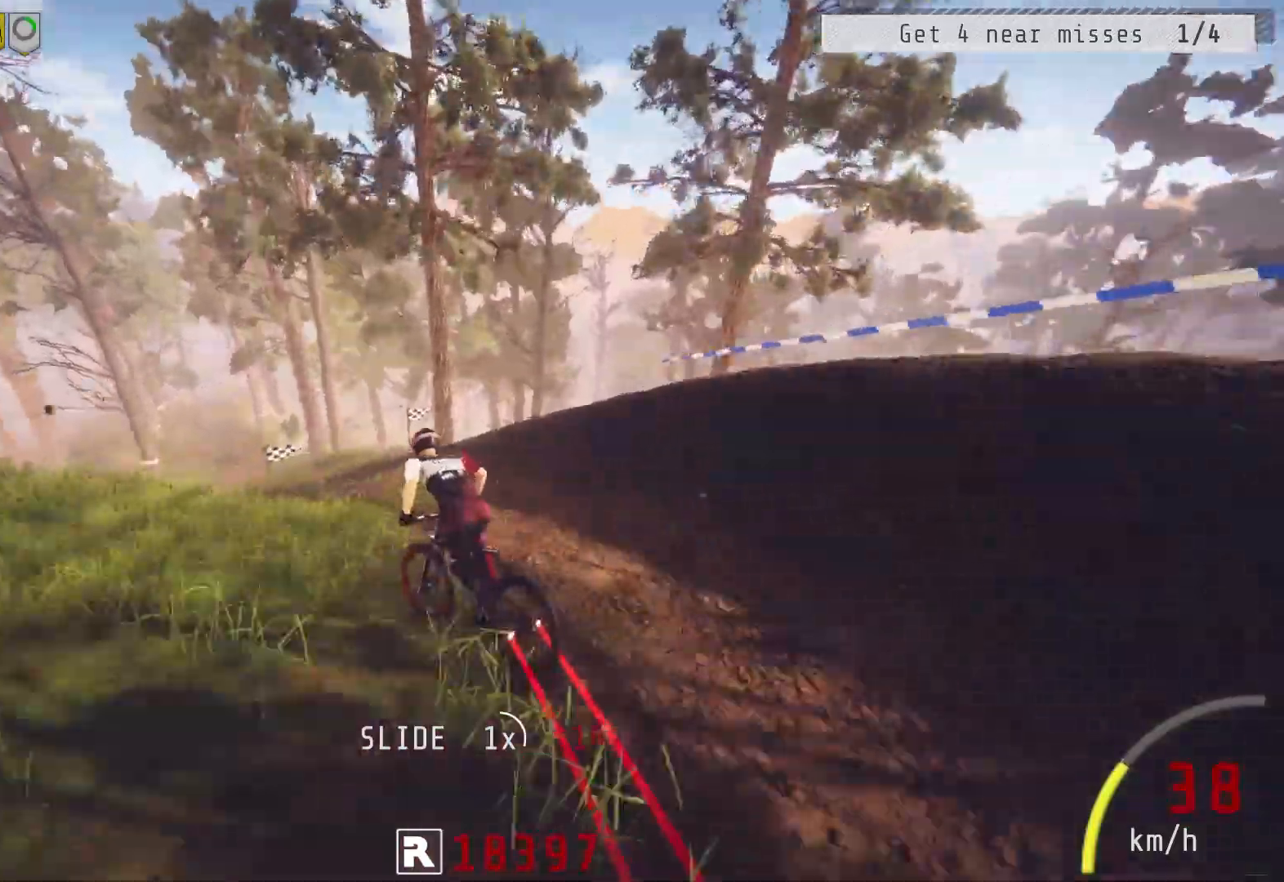
{"buttons": [], "left_stick": "center", "right_stick": "center", "events": [[233, "left_stick", "left"], [367, "left_stick", "center"]]}
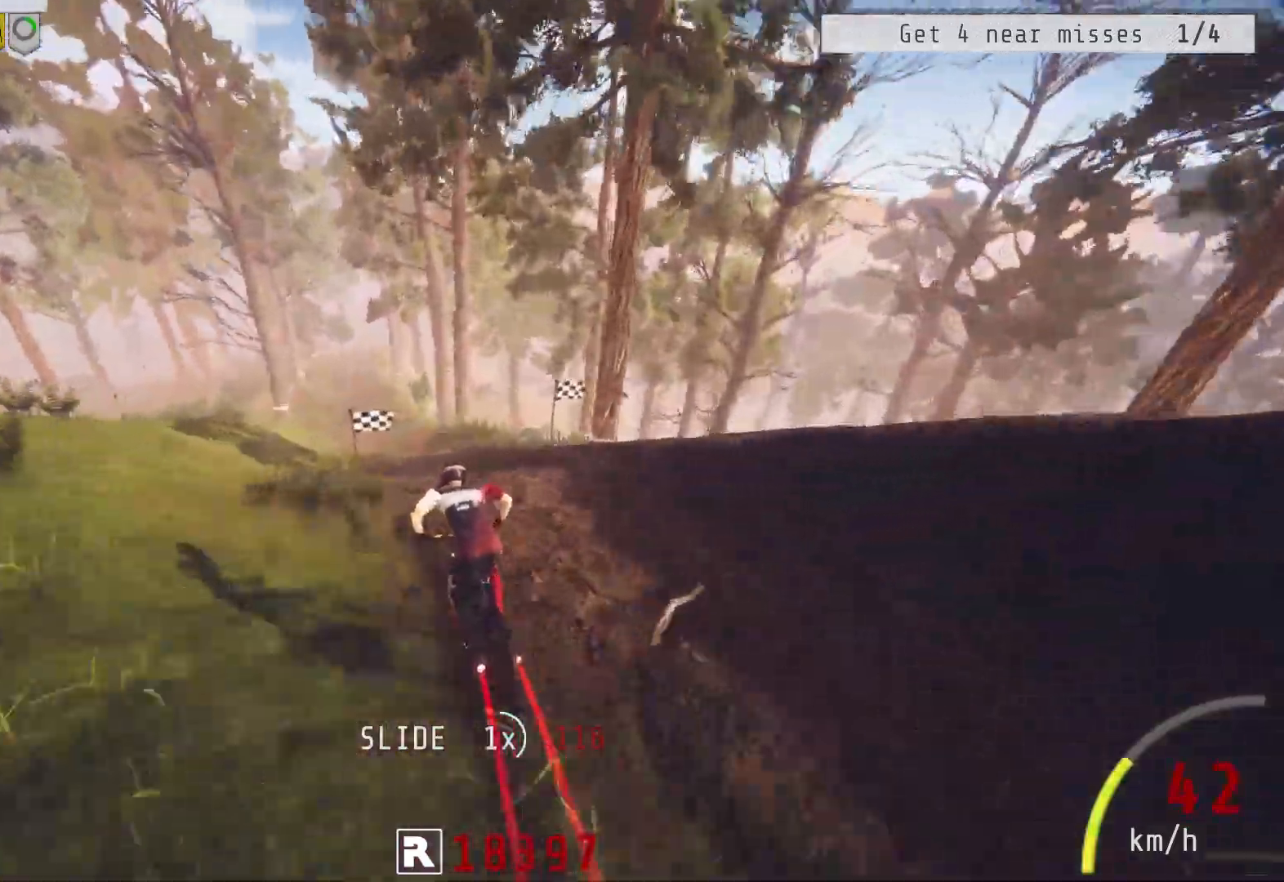
{"buttons": [], "left_stick": "center", "right_stick": "center", "events": [[150, "left_stick", "right"], [233, "left_stick", "center"]]}
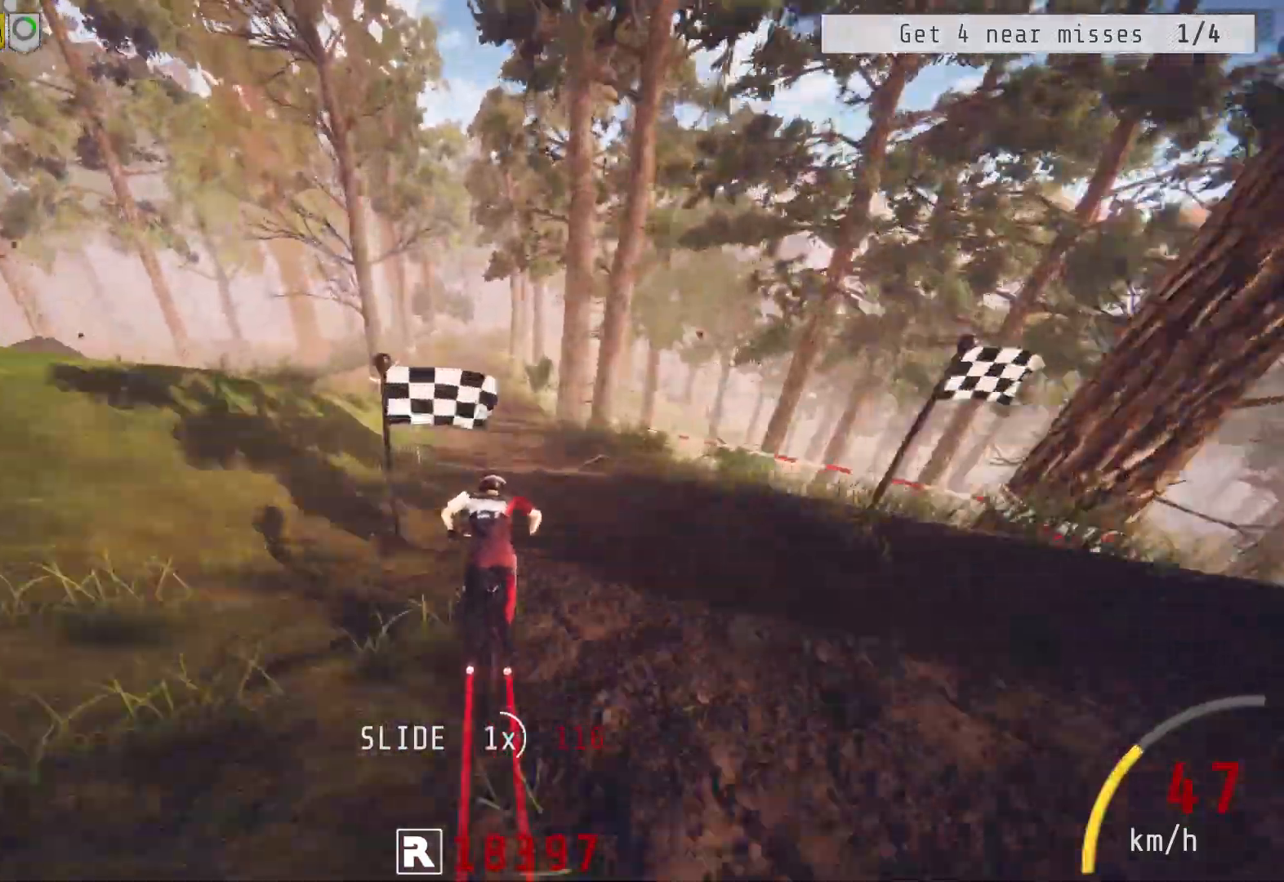
{"buttons": [], "left_stick": "center", "right_stick": "center", "events": [[300, "left_stick", "left"], [367, "left_stick", "center"]]}
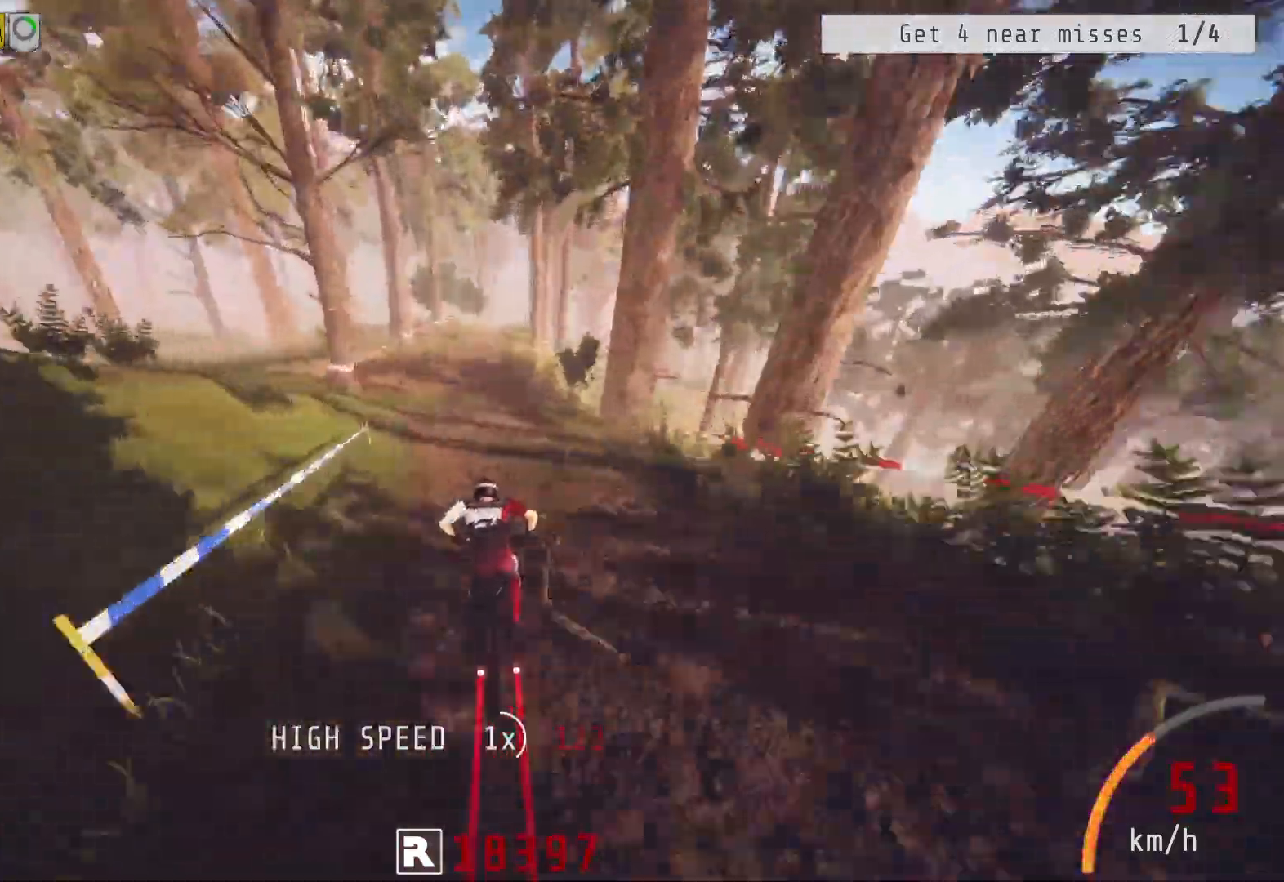
{"buttons": [], "left_stick": "center", "right_stick": "center", "events": [[150, "left_stick", "right"], [250, "left_stick", "center"]]}
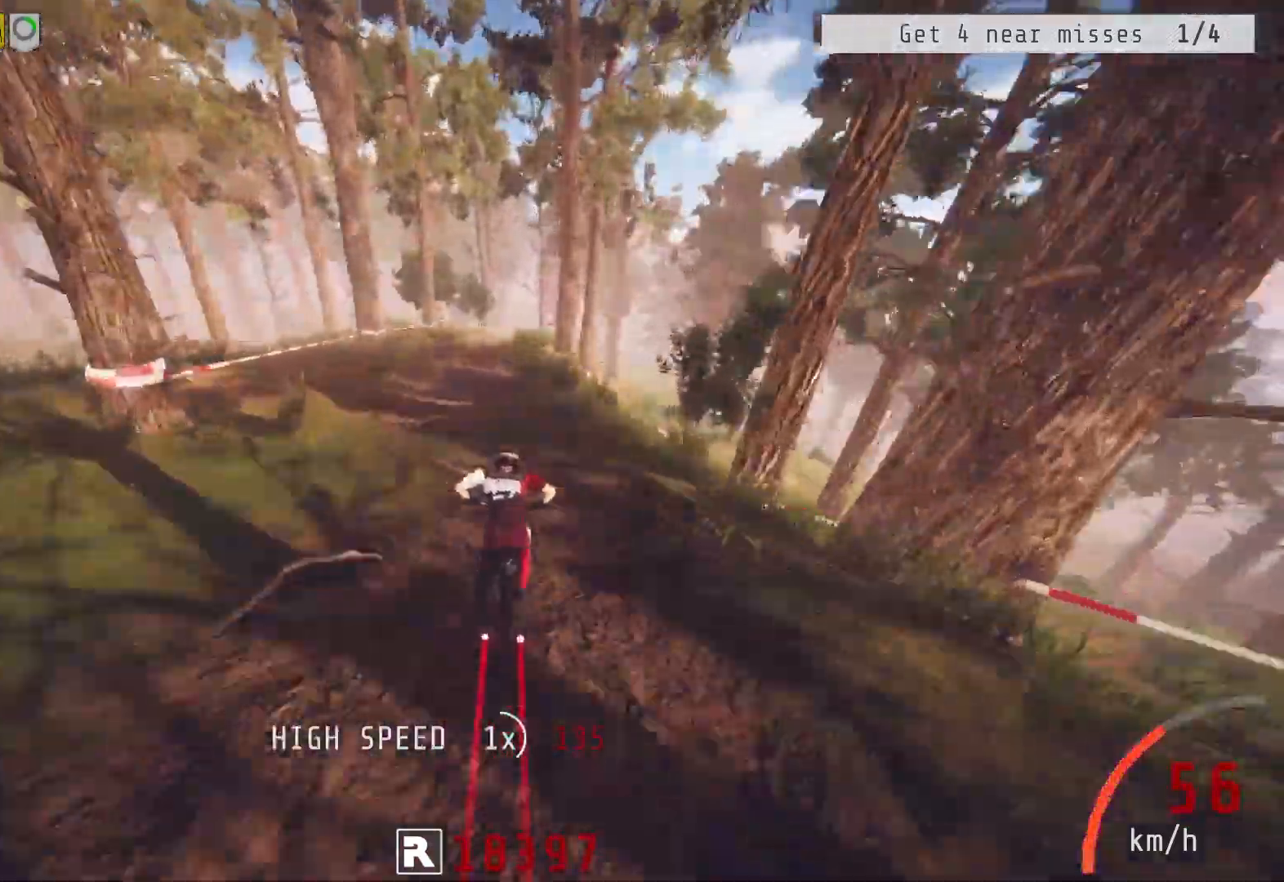
{"buttons": [], "left_stick": "center", "right_stick": "center", "events": [[317, "R2", "down"], [500, "R2", "up"]]}
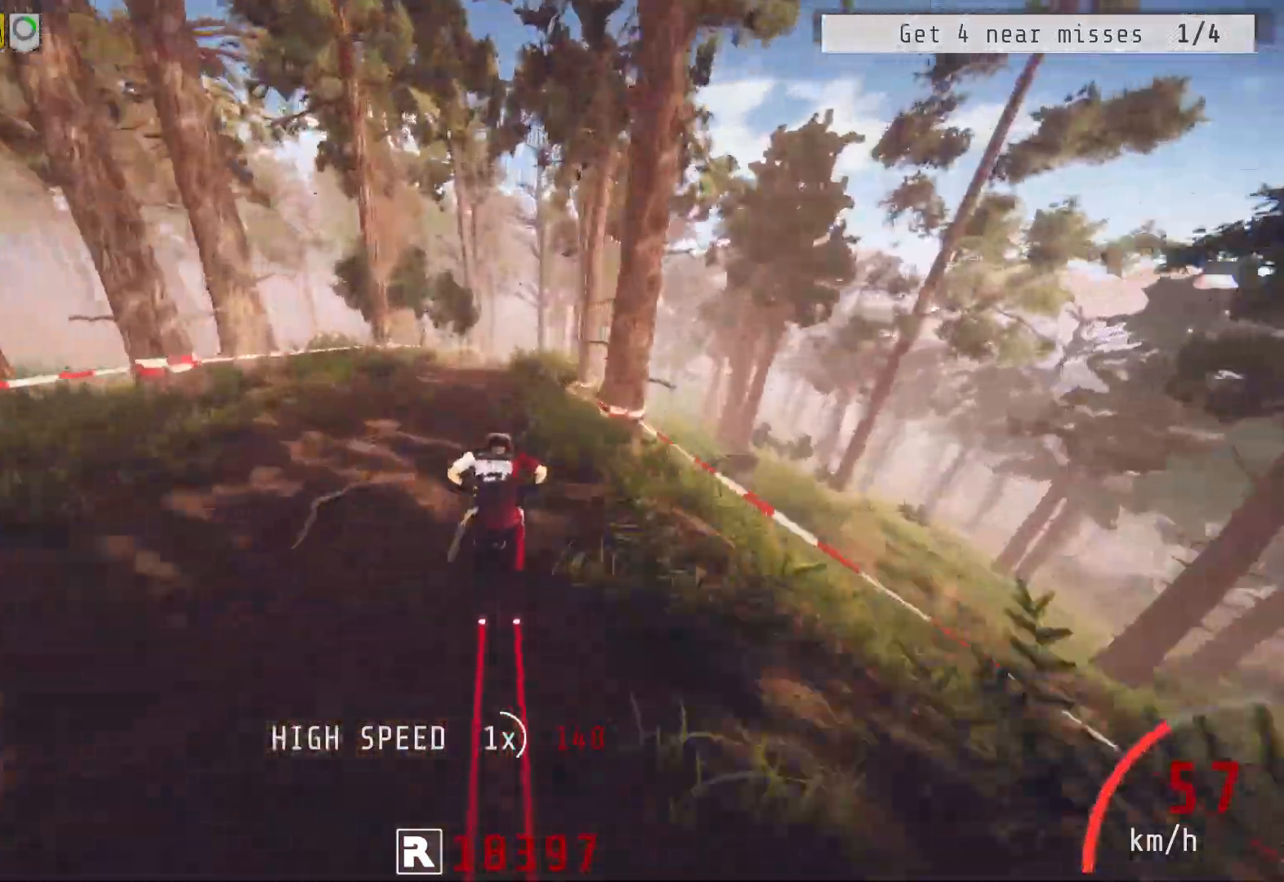
{"buttons": [], "left_stick": "center", "right_stick": "center", "events": []}
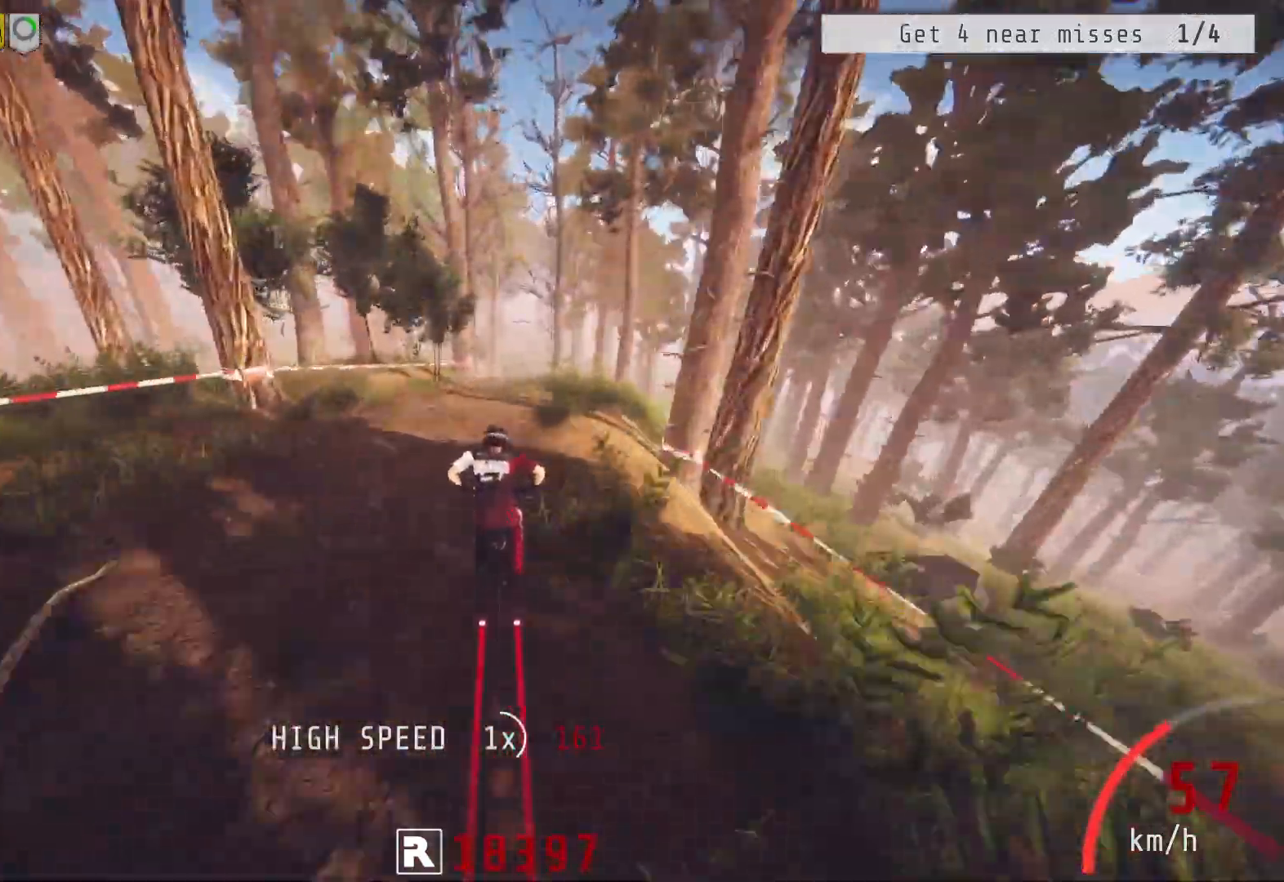
{"buttons": [], "left_stick": "center", "right_stick": "center", "events": []}
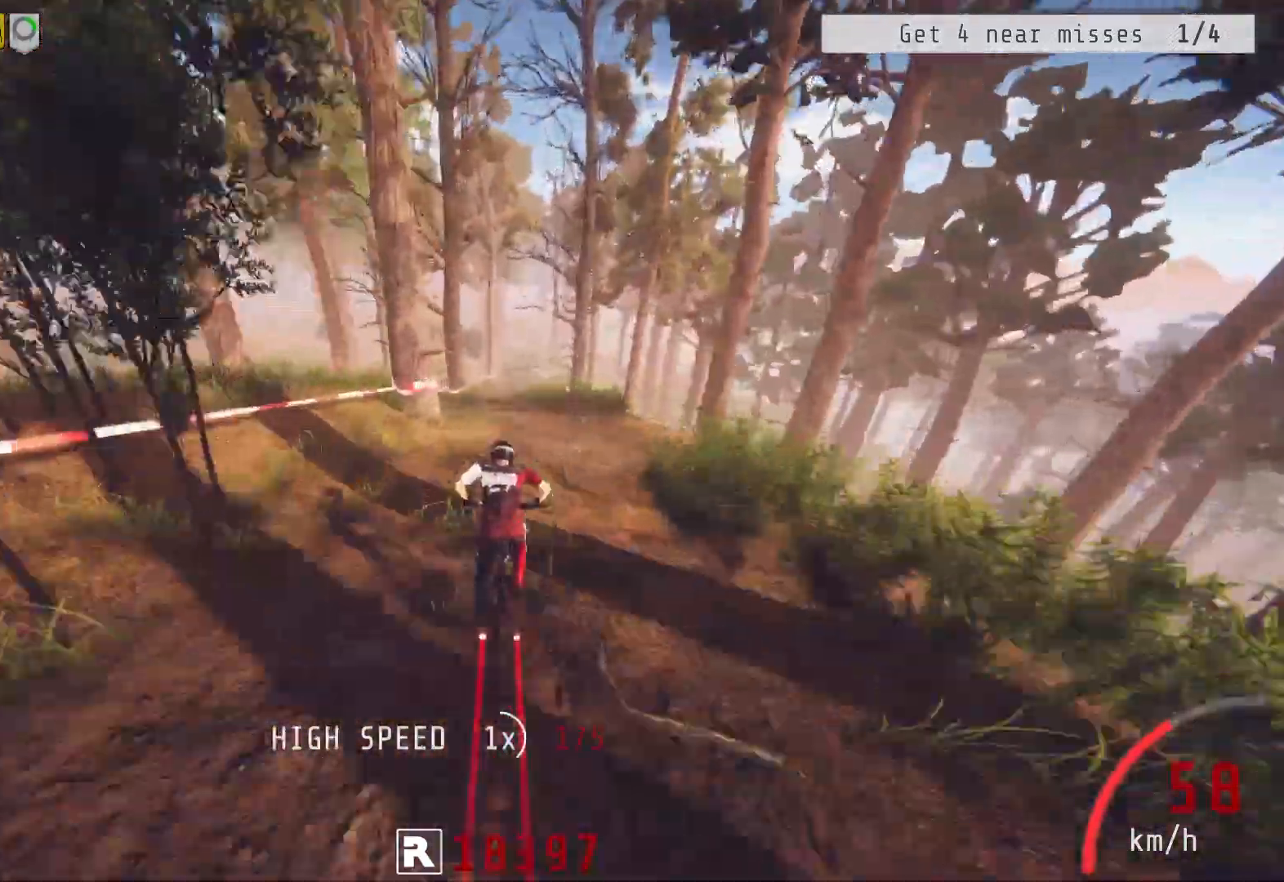
{"buttons": [], "left_stick": "center", "right_stick": "center", "events": [[250, "left_stick", "left"], [317, "left_stick", "center"]]}